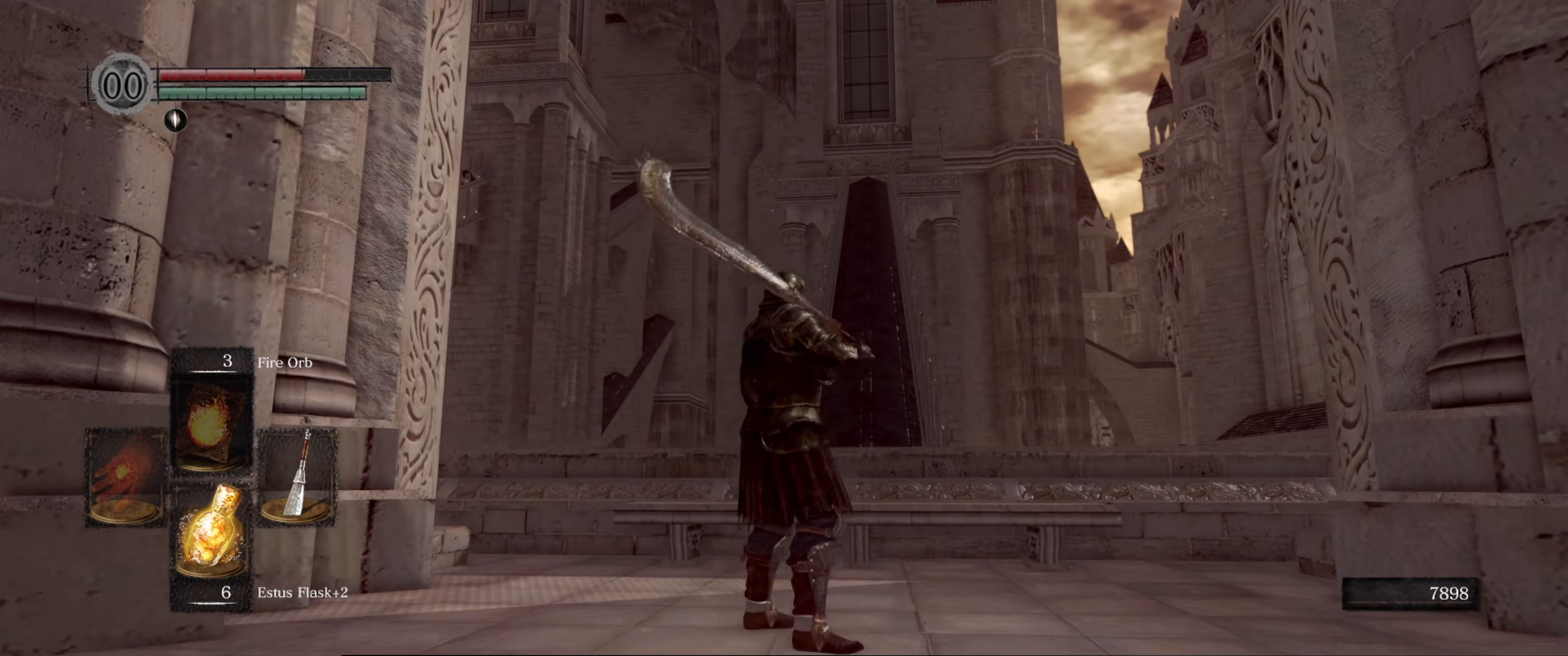
Gameplay with a controller (Xbox layout); each line is a JSON object with the inputs held at the frame after it. "events" lists button and stick changes between this image and that frame as [ms after this image, input, new state], when the widget could be followed in between. Not read: L3 R3.
{"buttons": [], "left_stick": "right", "right_stick": "center", "events": [[150, "right_stick", "left"], [300, "right_stick", "center"]]}
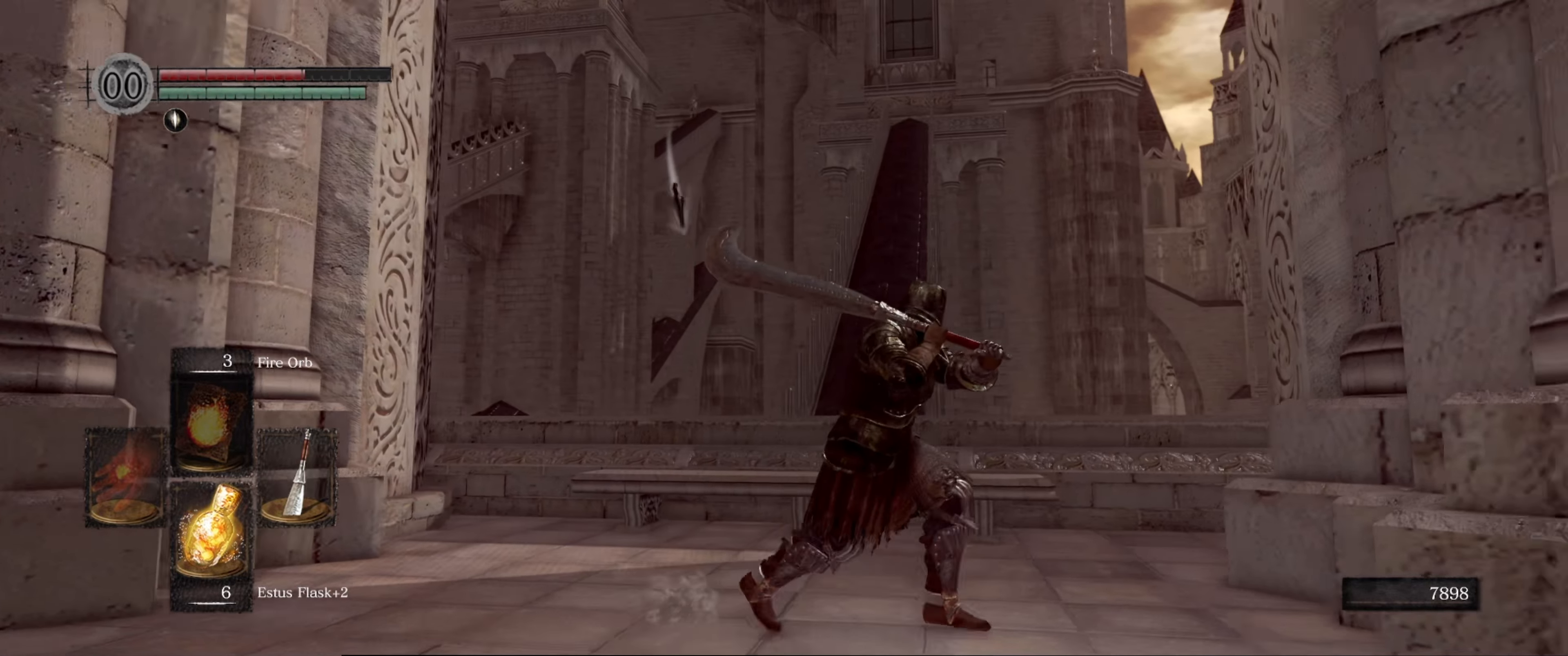
{"buttons": [], "left_stick": "up-left", "right_stick": "center", "events": [[150, "right_stick", "down-left"], [250, "left_stick", "up-right"], [366, "left_stick", "up"], [366, "right_stick", "center"], [483, "left_stick", "up-left"]]}
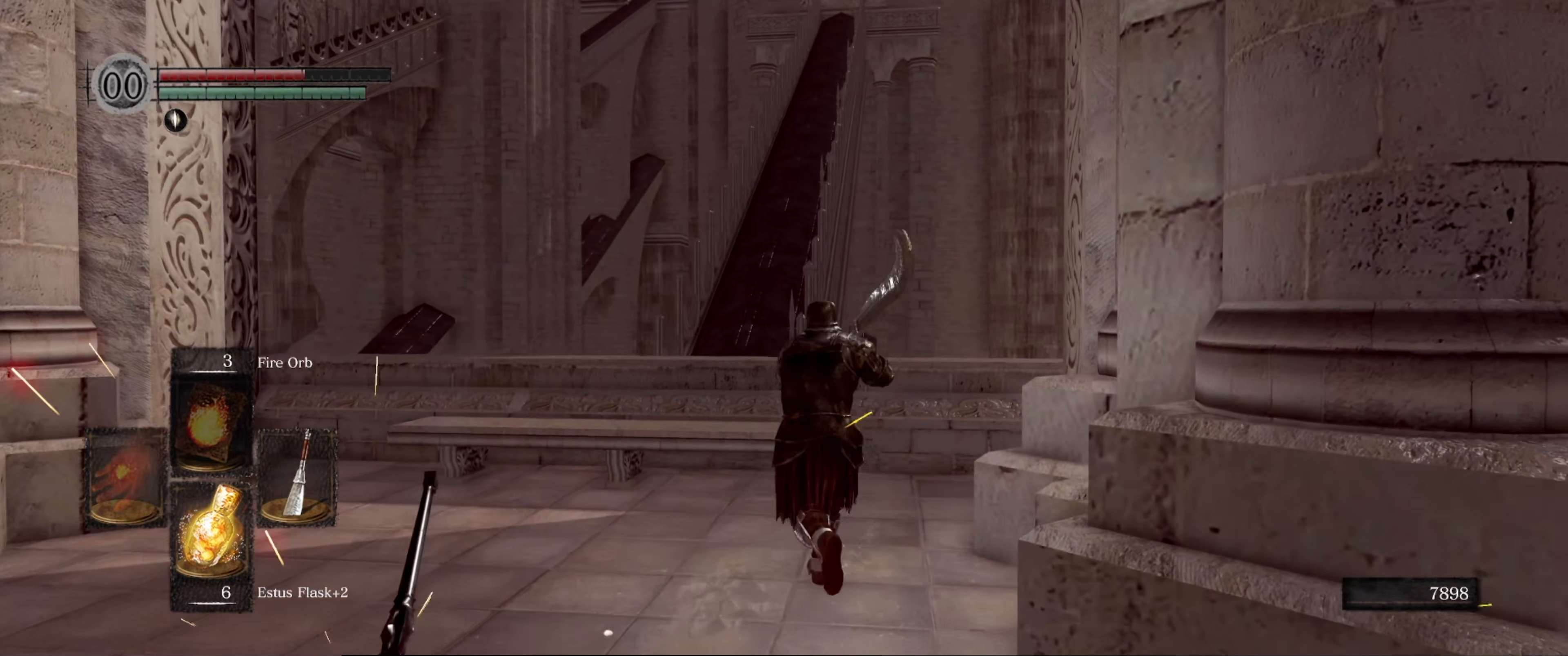
{"buttons": [], "left_stick": "up-left", "right_stick": "right", "events": [[216, "right_stick", "right"]]}
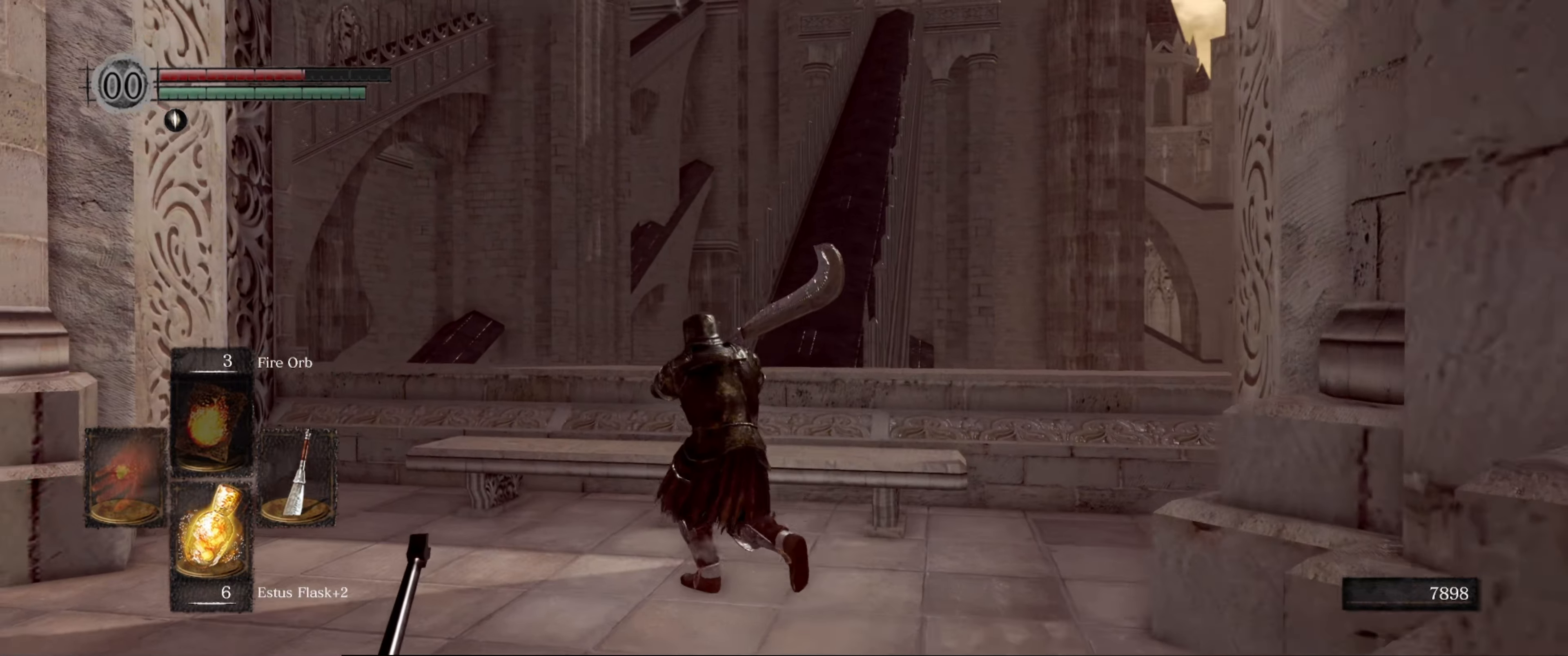
{"buttons": [], "left_stick": "up", "right_stick": "center", "events": [[16, "right_stick", "center"], [66, "left_stick", "up"], [133, "right_stick", "right"], [333, "right_stick", "center"]]}
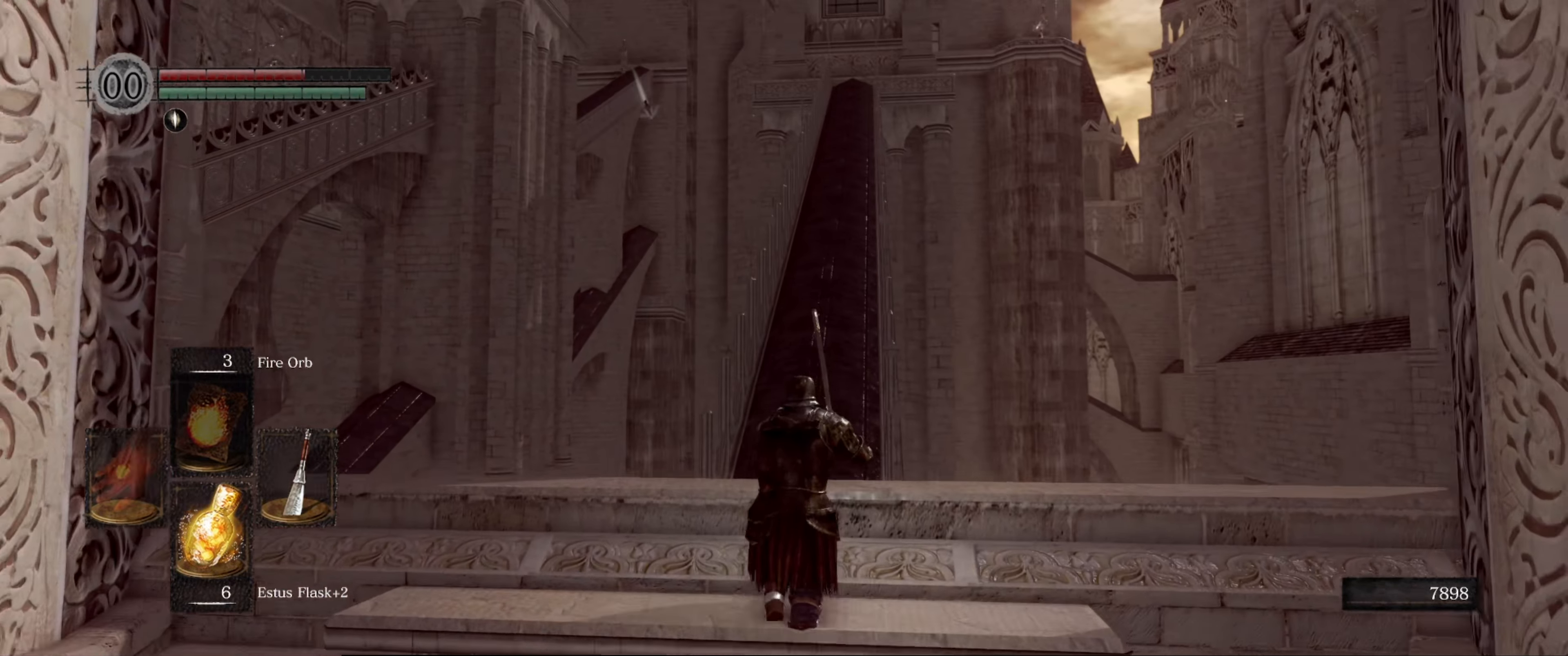
{"buttons": [], "left_stick": "up", "right_stick": "center", "events": [[233, "B", "down"], [316, "B", "up"]]}
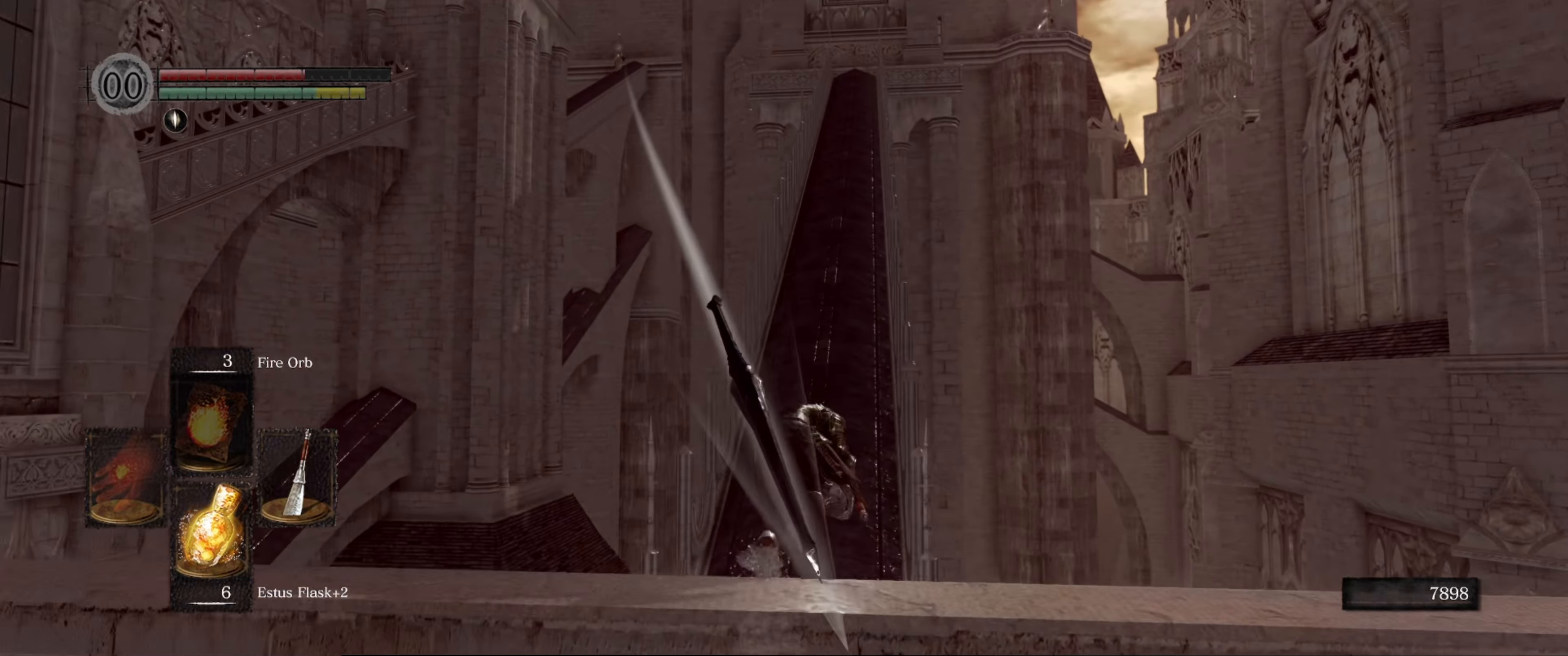
{"buttons": [], "left_stick": "up", "right_stick": "up", "events": [[200, "right_stick", "right"], [350, "right_stick", "center"], [416, "right_stick", "up"]]}
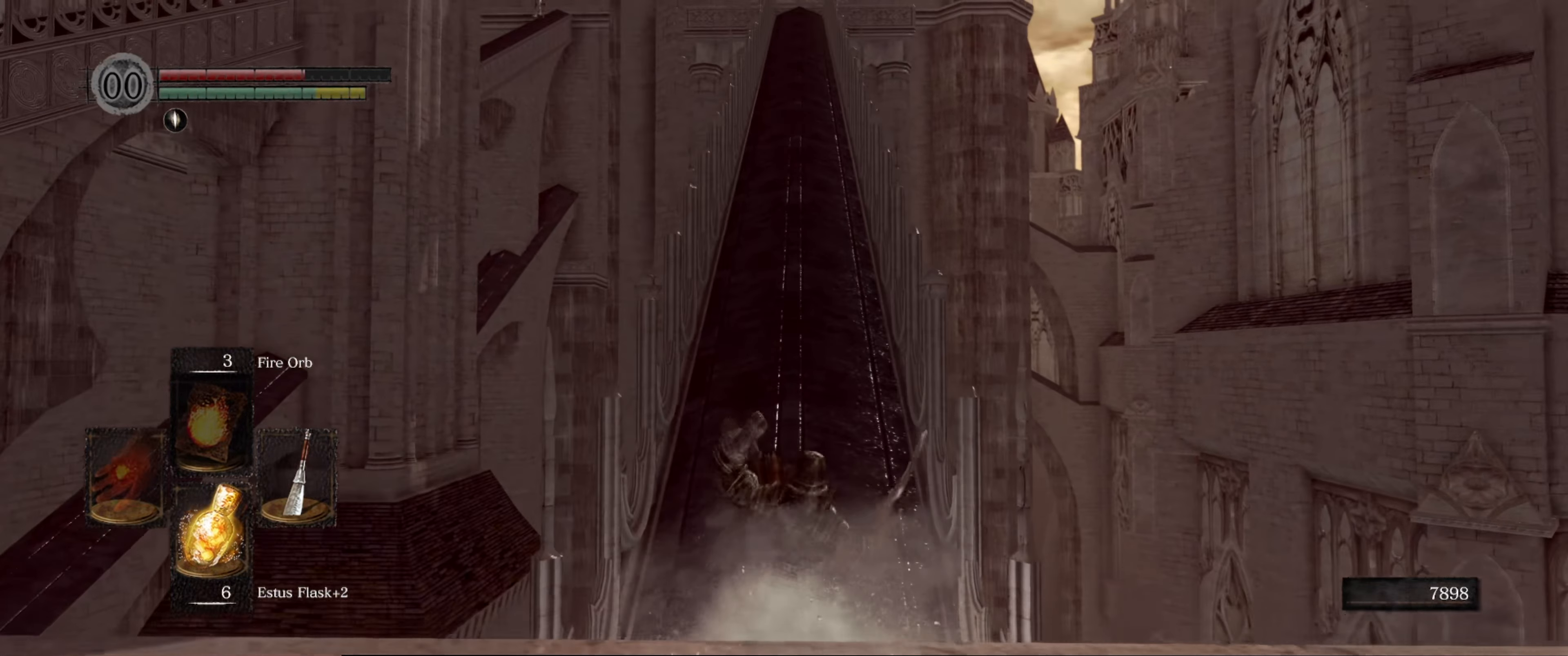
{"buttons": [], "left_stick": "up", "right_stick": "center", "events": [[133, "right_stick", "center"]]}
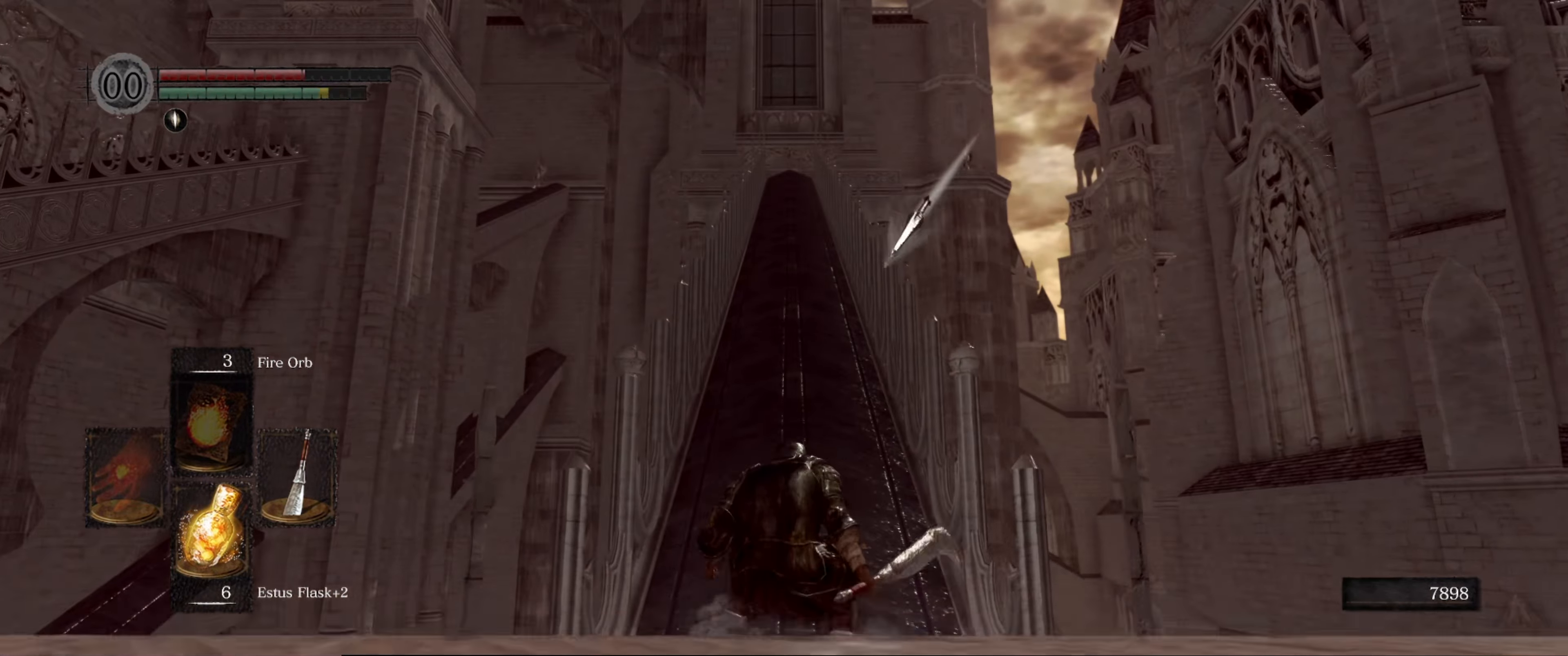
{"buttons": [], "left_stick": "up", "right_stick": "center", "events": [[66, "B", "down"], [150, "B", "up"]]}
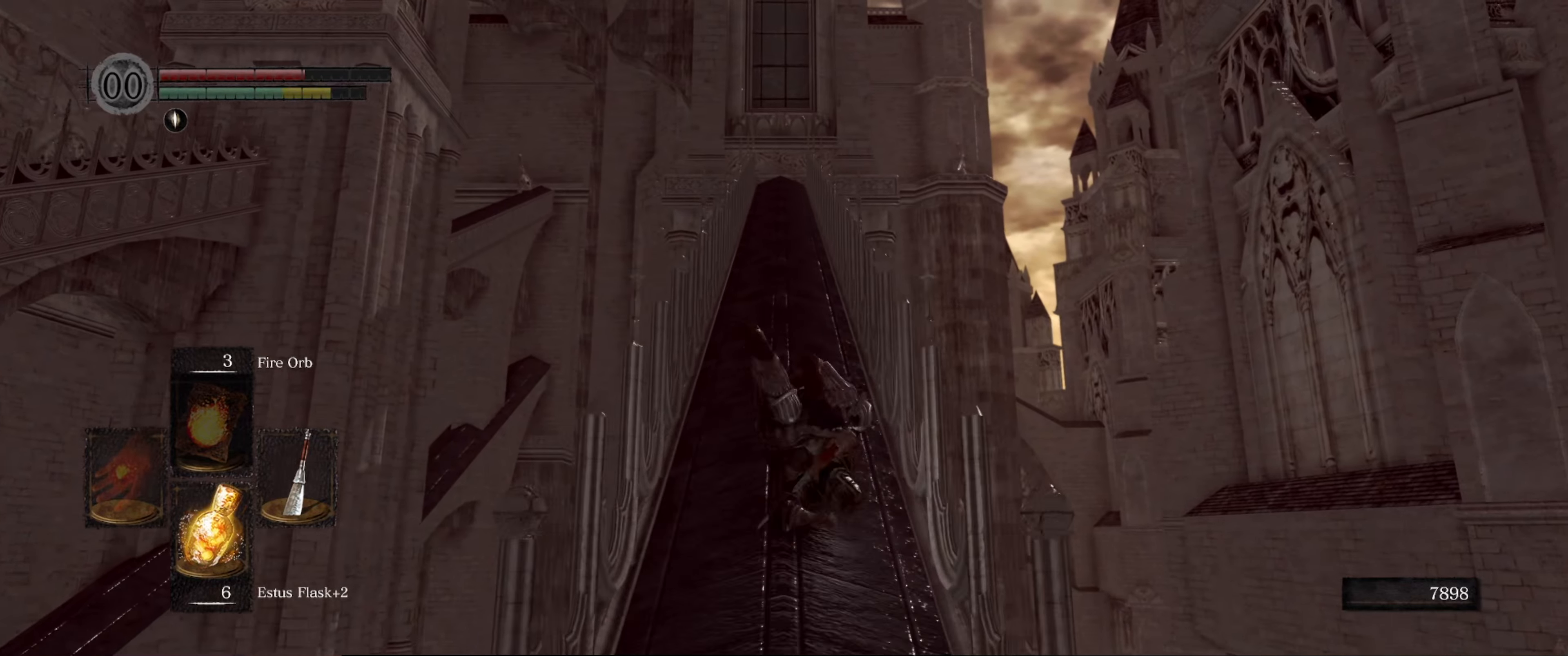
{"buttons": [], "left_stick": "up", "right_stick": "left", "events": [[483, "right_stick", "left"]]}
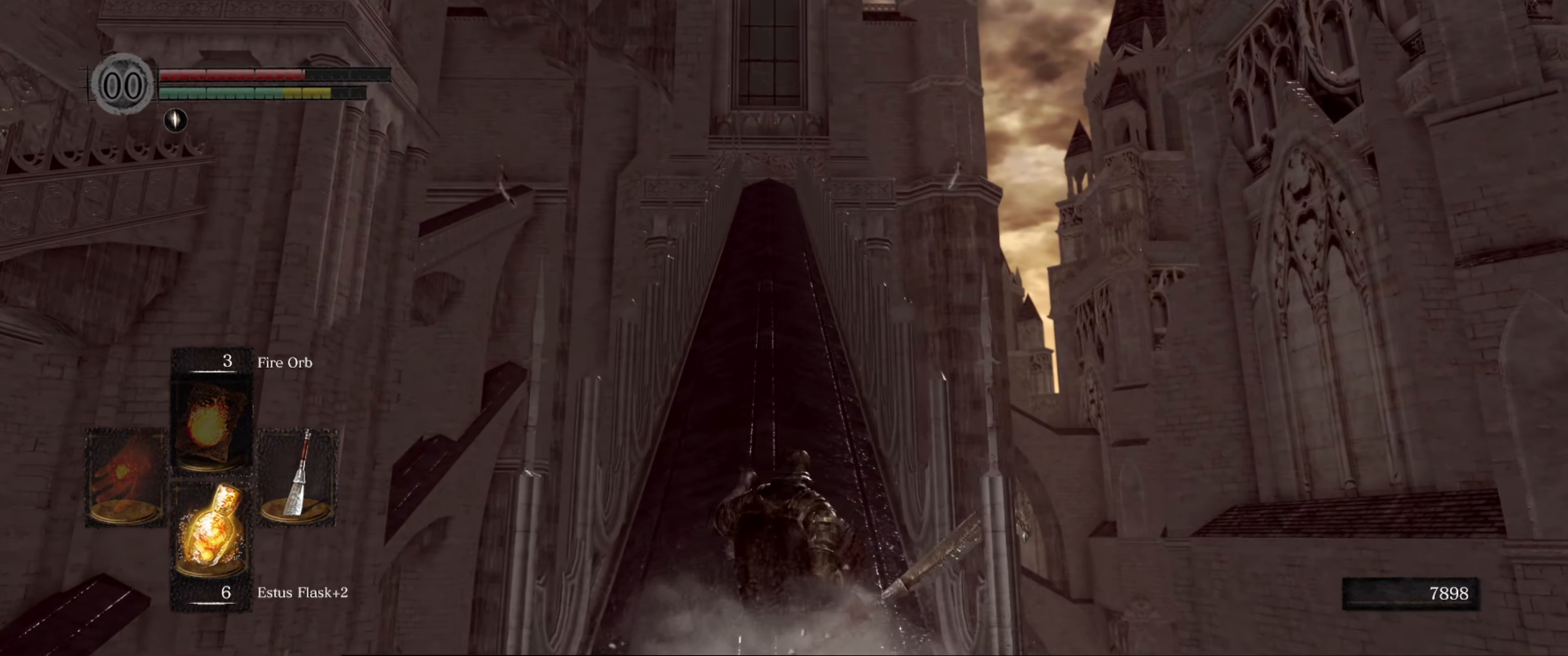
{"buttons": [], "left_stick": "up", "right_stick": "center", "events": [[50, "right_stick", "center"], [183, "B", "down"], [267, "B", "up"]]}
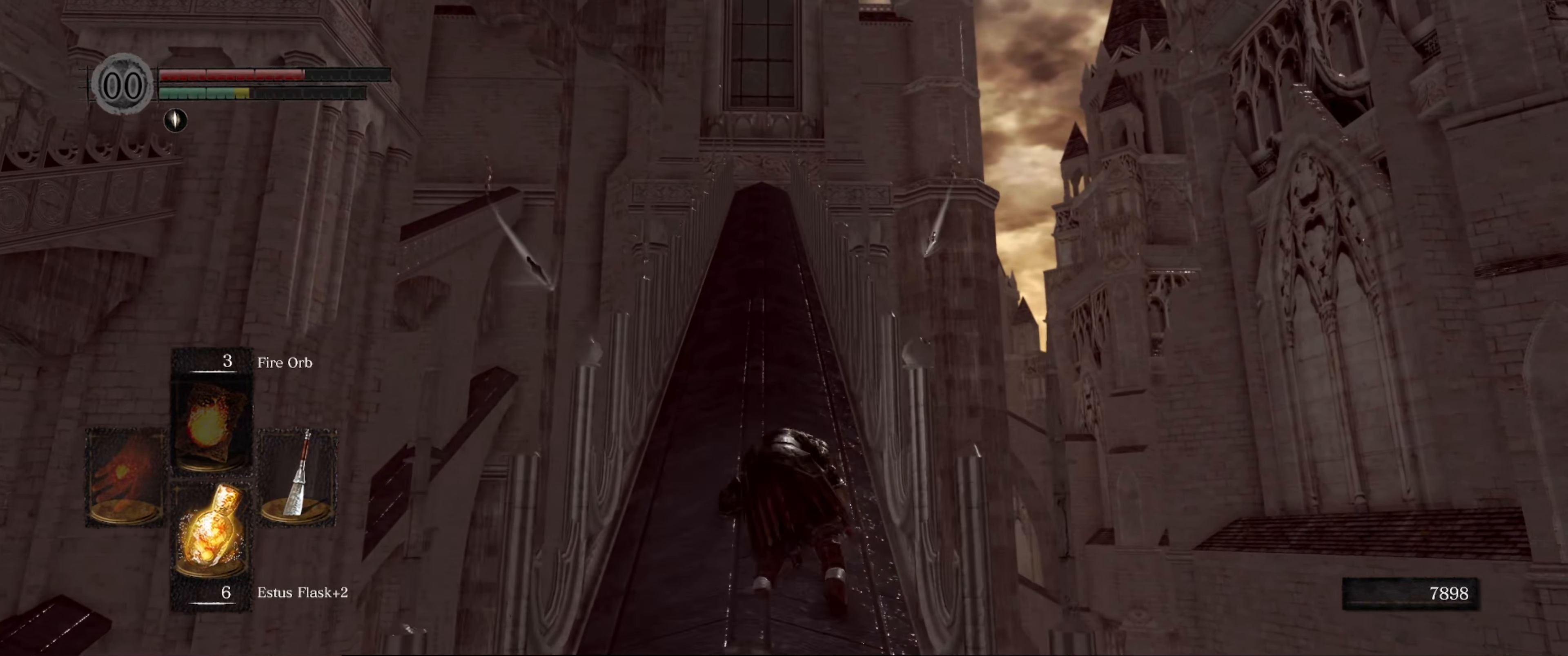
{"buttons": [], "left_stick": "up", "right_stick": "center", "events": []}
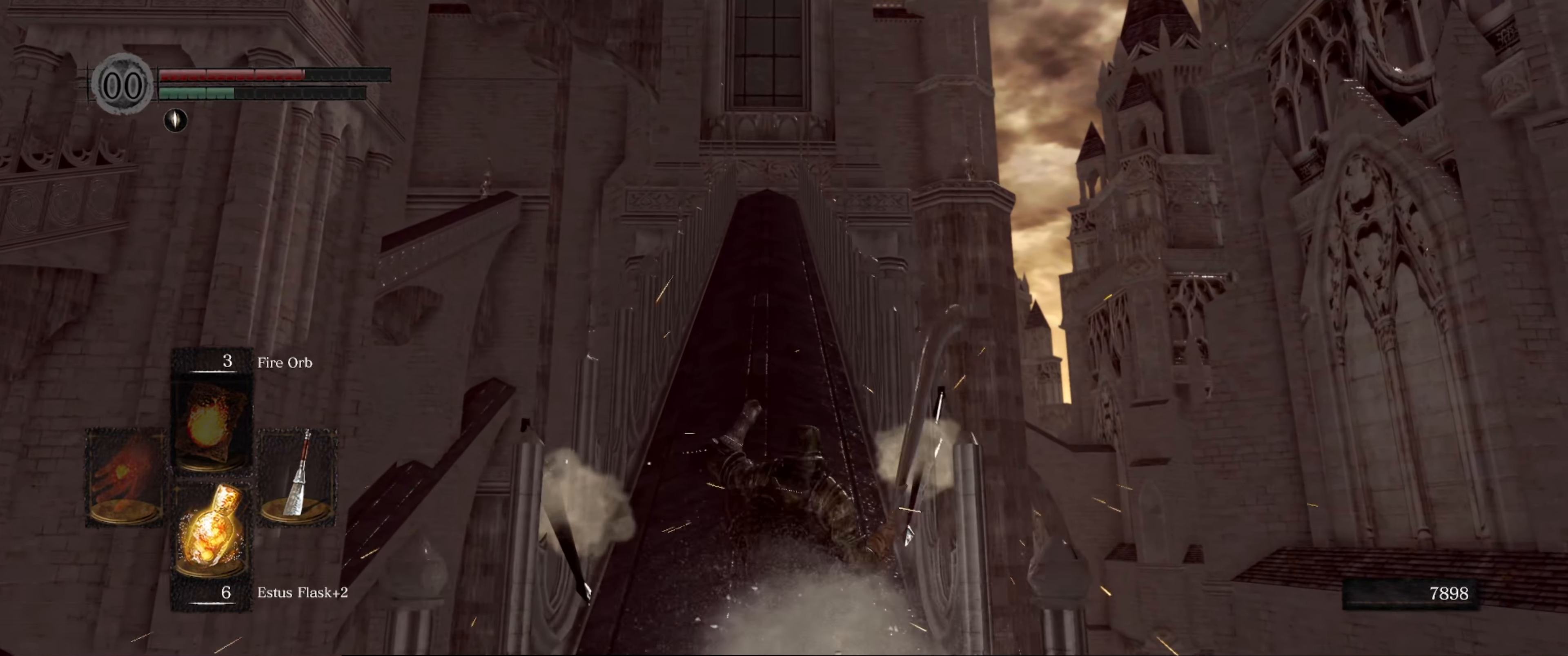
{"buttons": ["B"], "left_stick": "up", "right_stick": "center", "events": [[300, "B", "down"]]}
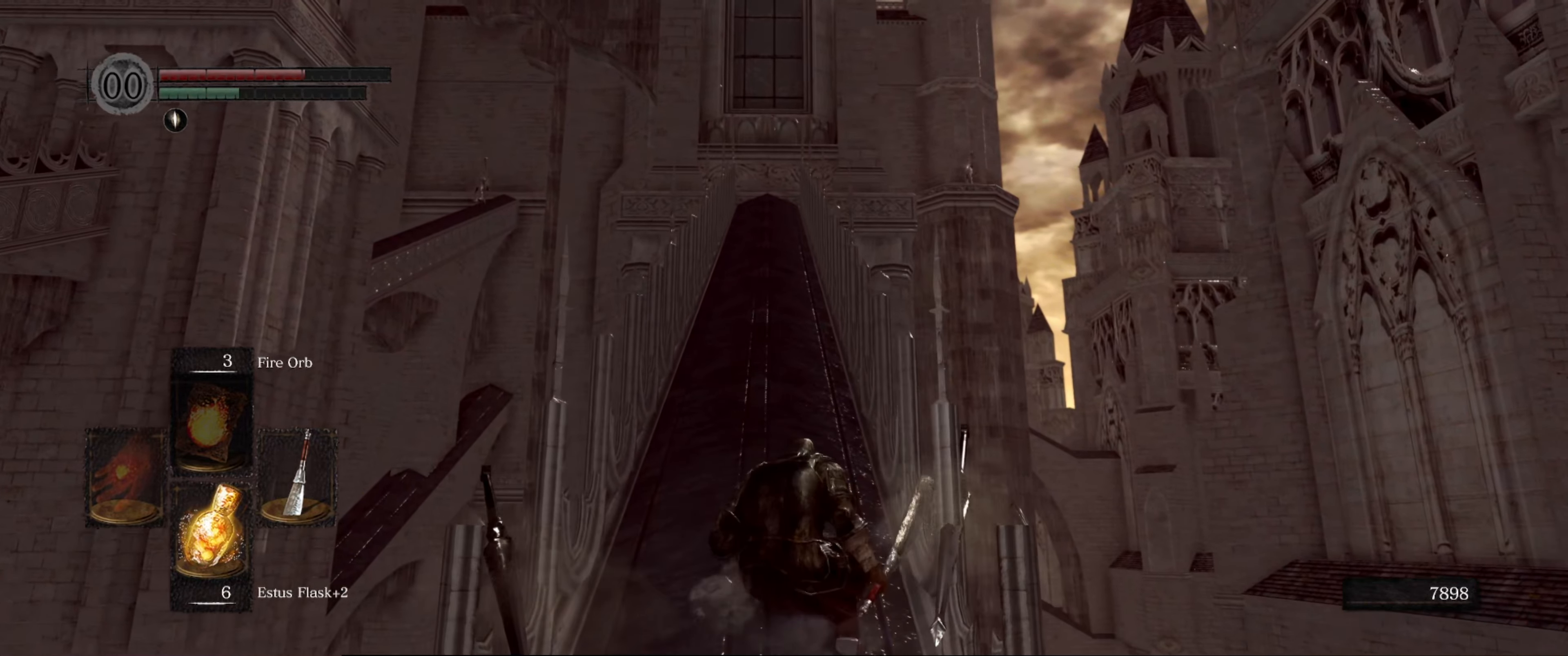
{"buttons": ["B"], "left_stick": "up", "right_stick": "center", "events": []}
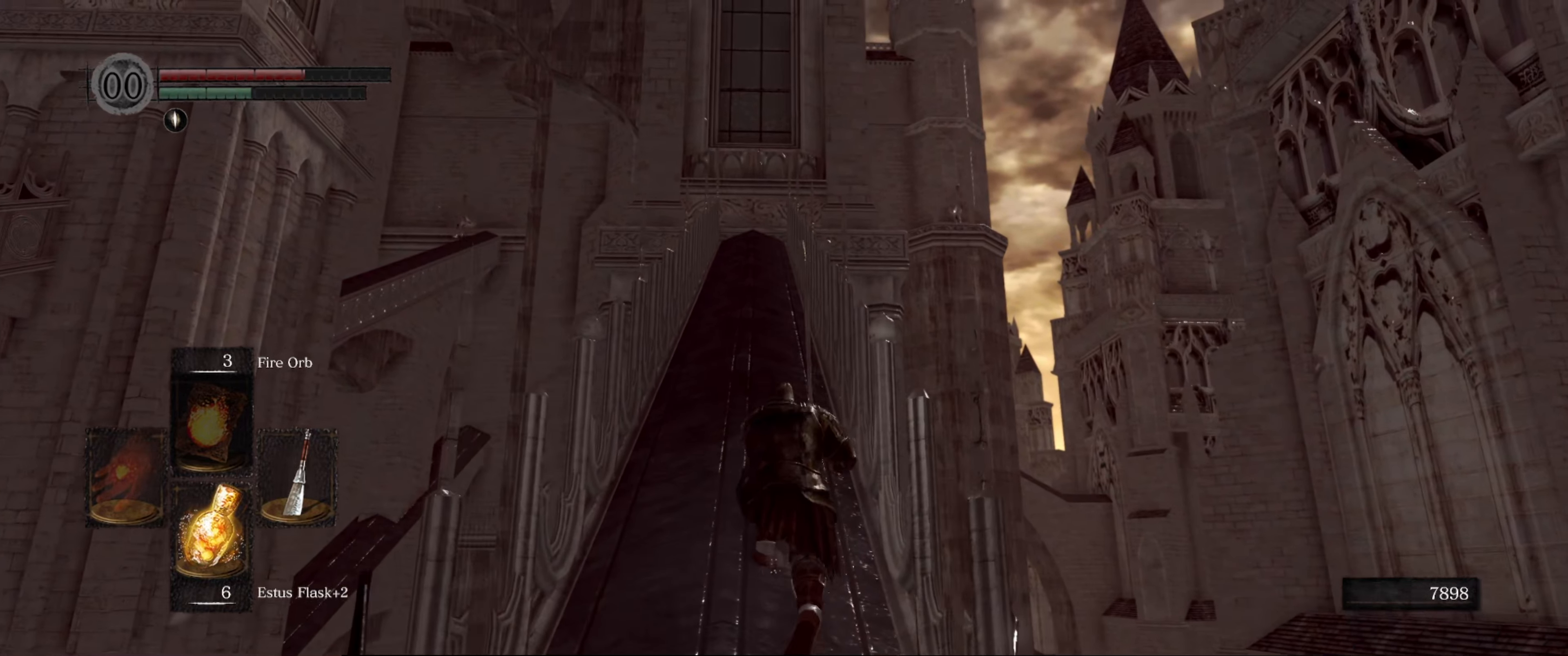
{"buttons": ["B"], "left_stick": "up", "right_stick": "center", "events": []}
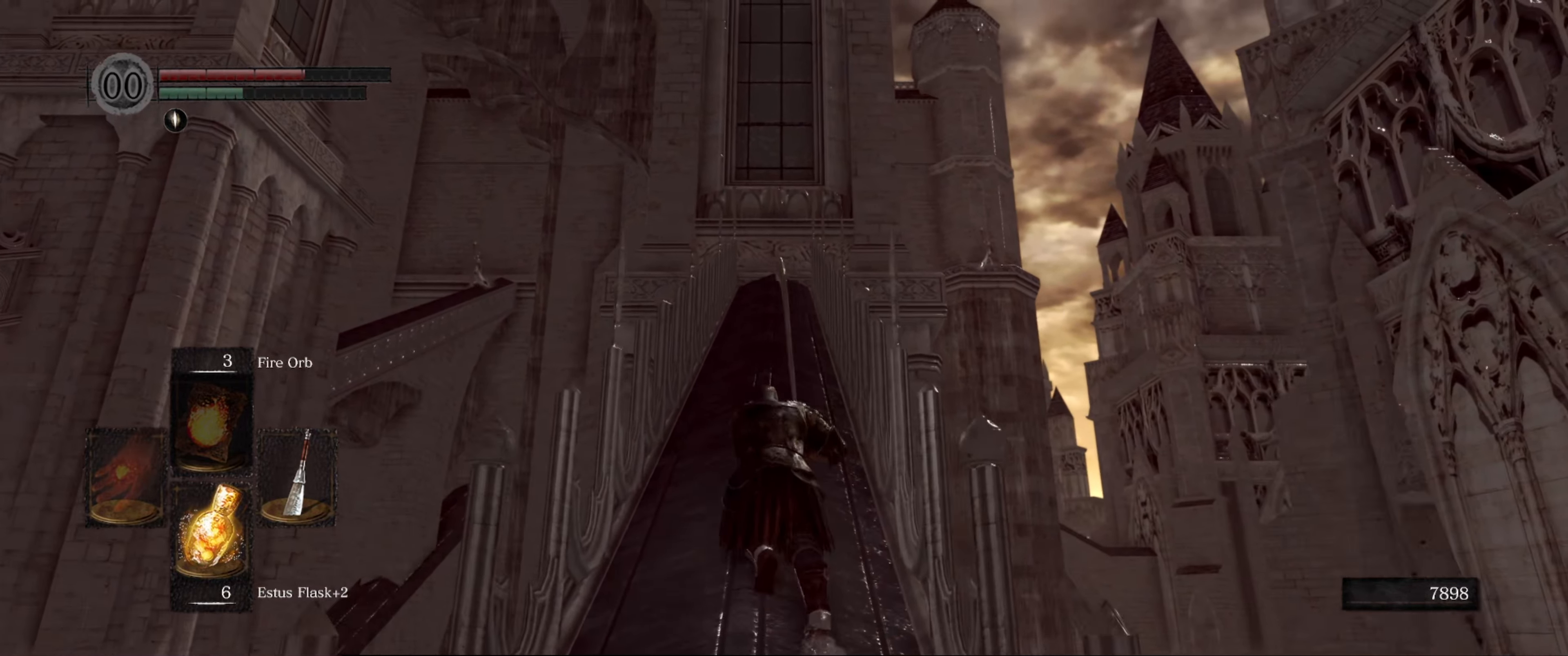
{"buttons": ["B"], "left_stick": "up", "right_stick": "down", "events": [[433, "right_stick", "down"]]}
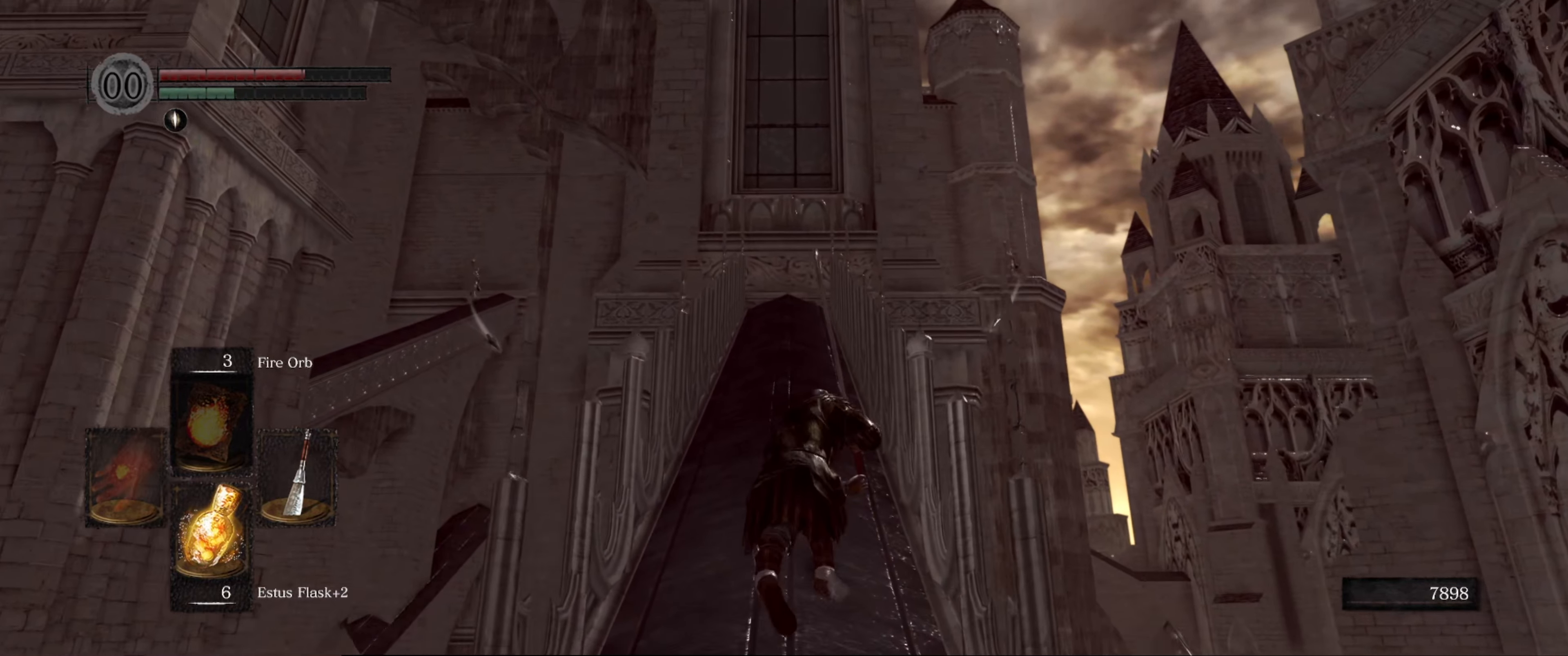
{"buttons": ["B"], "left_stick": "up", "right_stick": "down", "events": [[117, "right_stick", "center"], [484, "right_stick", "down"]]}
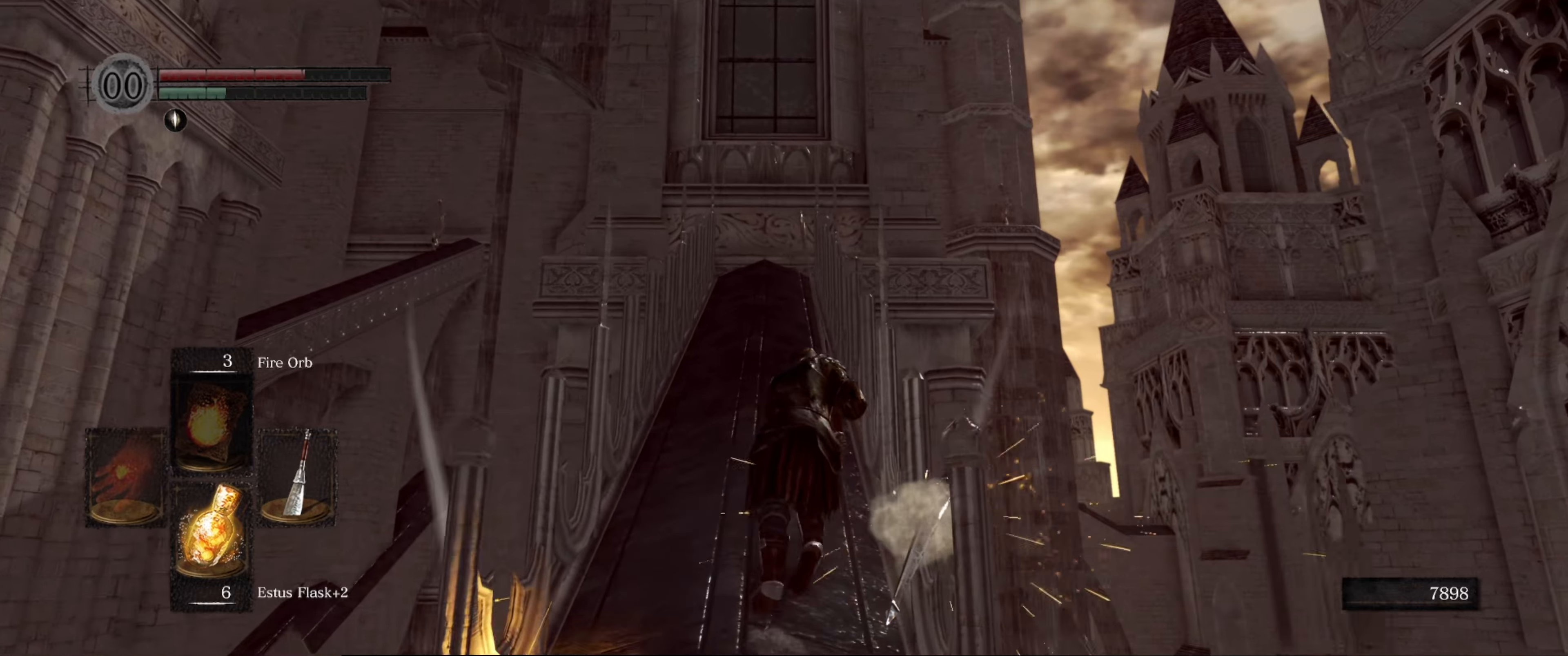
{"buttons": ["B"], "left_stick": "up", "right_stick": "center", "events": [[134, "right_stick", "center"]]}
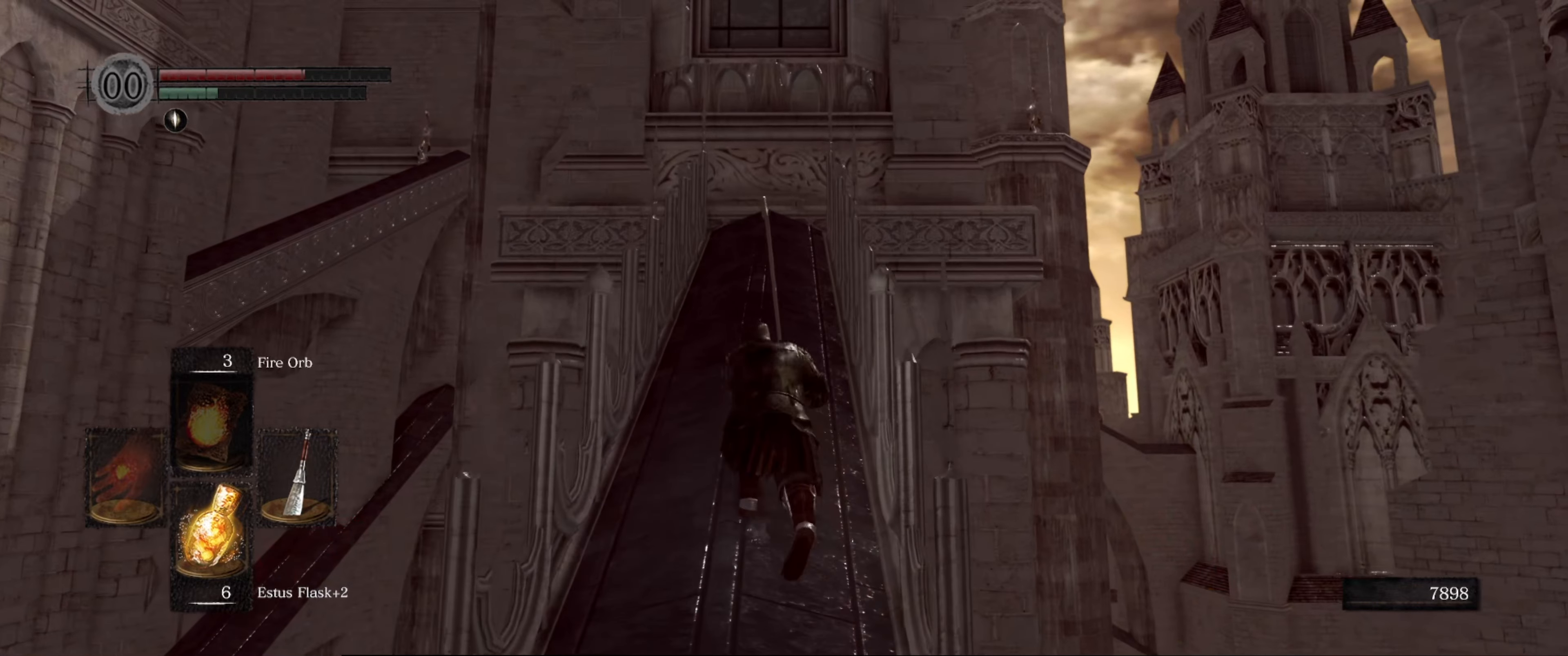
{"buttons": ["B"], "left_stick": "up", "right_stick": "center", "events": []}
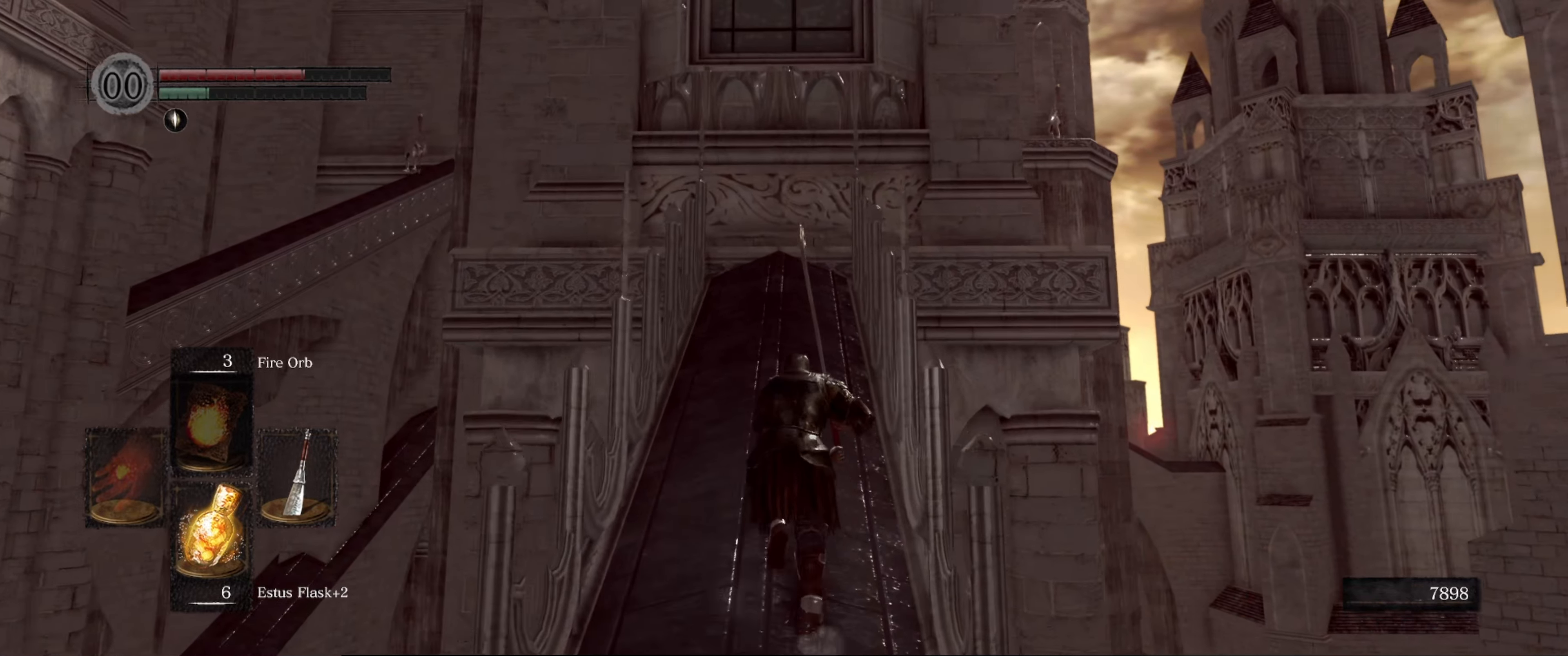
{"buttons": [], "left_stick": "up", "right_stick": "down", "events": [[50, "right_stick", "down"], [434, "B", "up"]]}
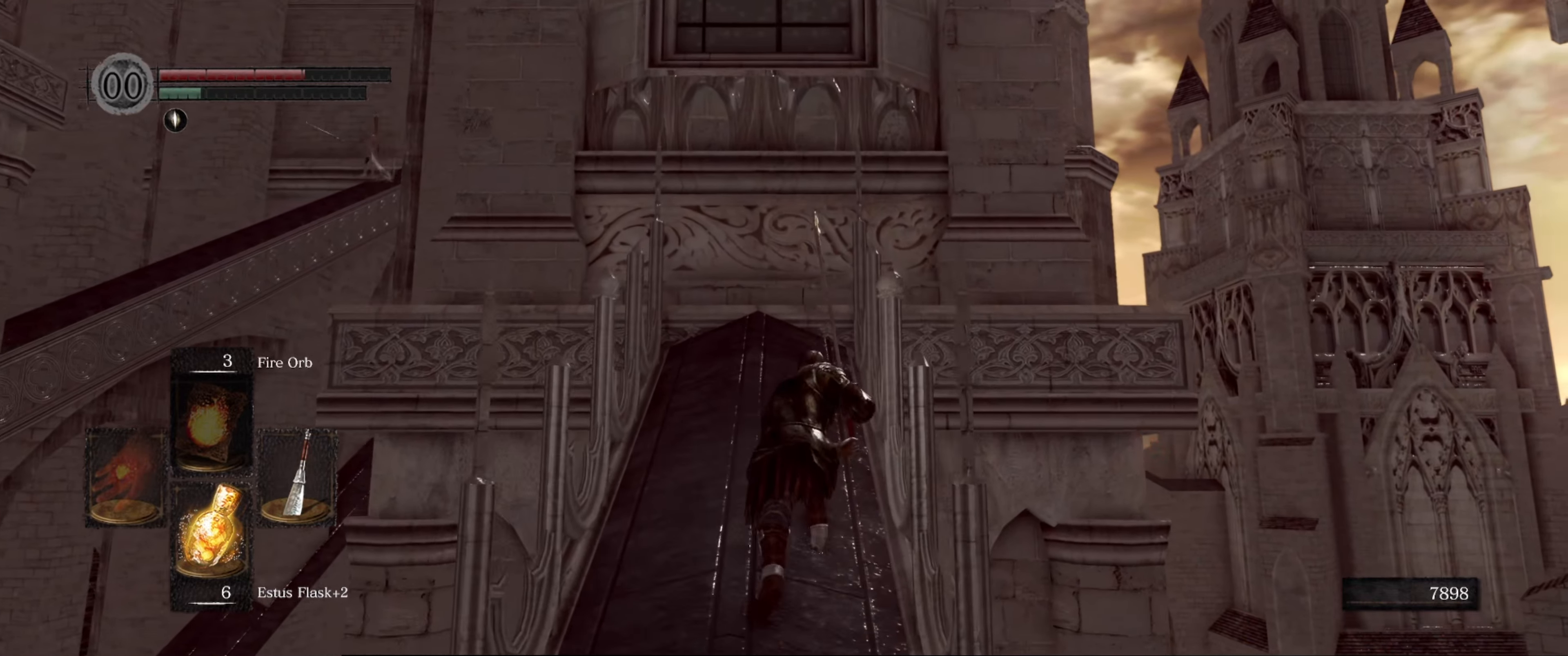
{"buttons": [], "left_stick": "up", "right_stick": "center", "events": [[300, "right_stick", "down-left"], [450, "right_stick", "center"]]}
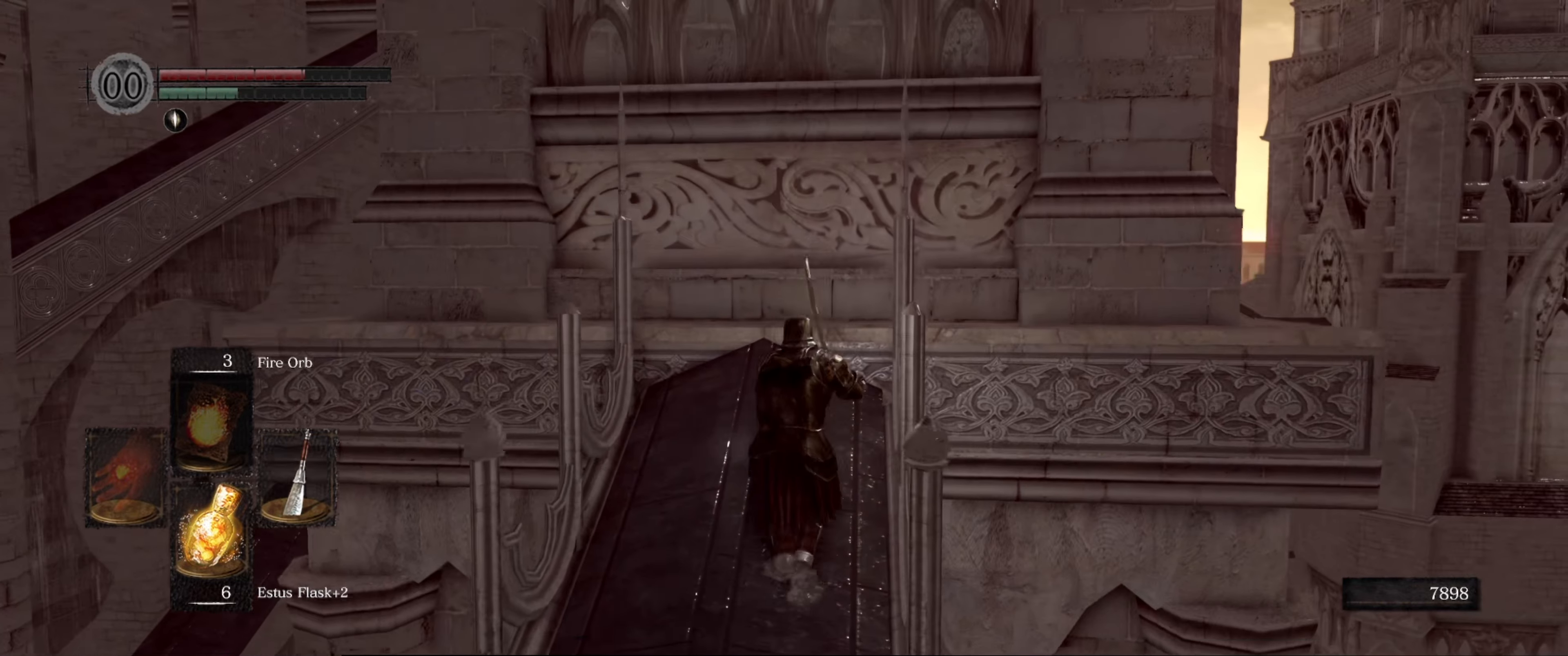
{"buttons": [], "left_stick": "up", "right_stick": "center", "events": []}
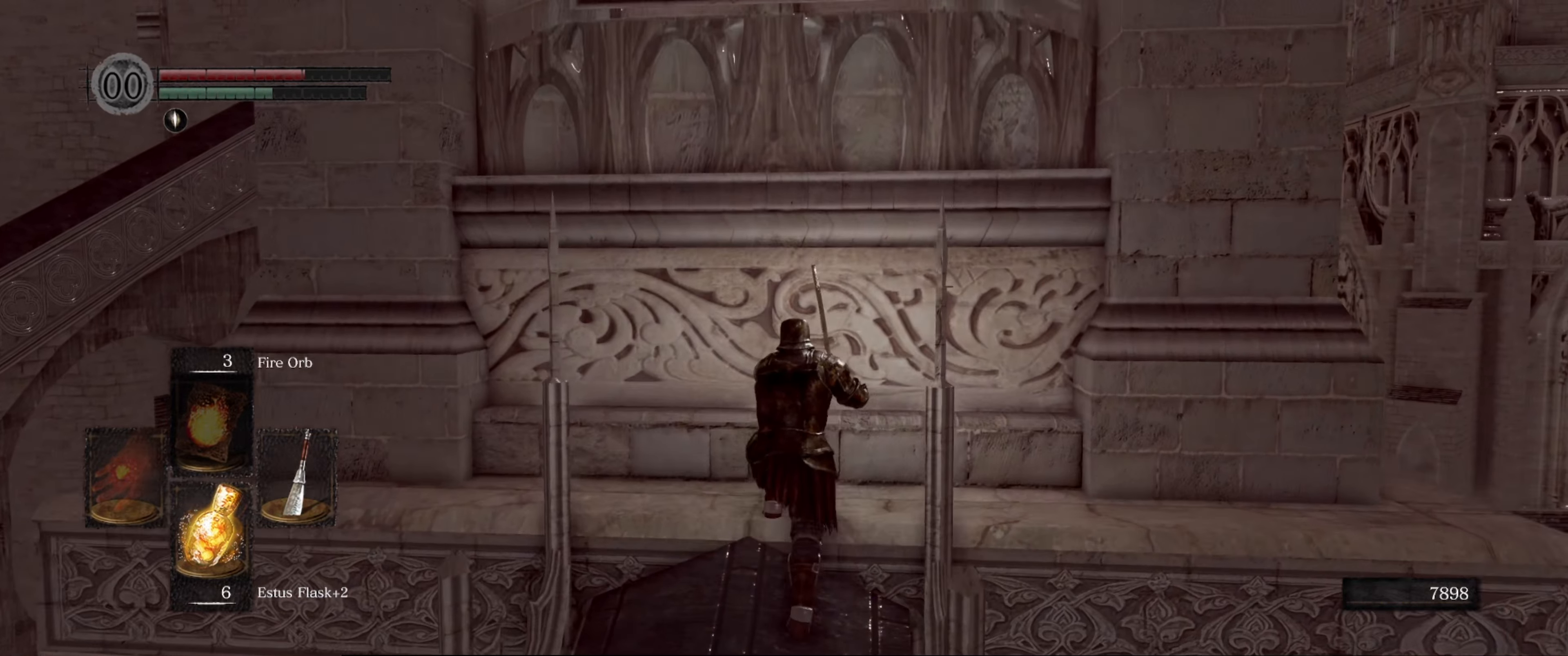
{"buttons": [], "left_stick": "center", "right_stick": "center", "events": [[100, "X", "down"], [217, "X", "up"], [300, "left_stick", "center"]]}
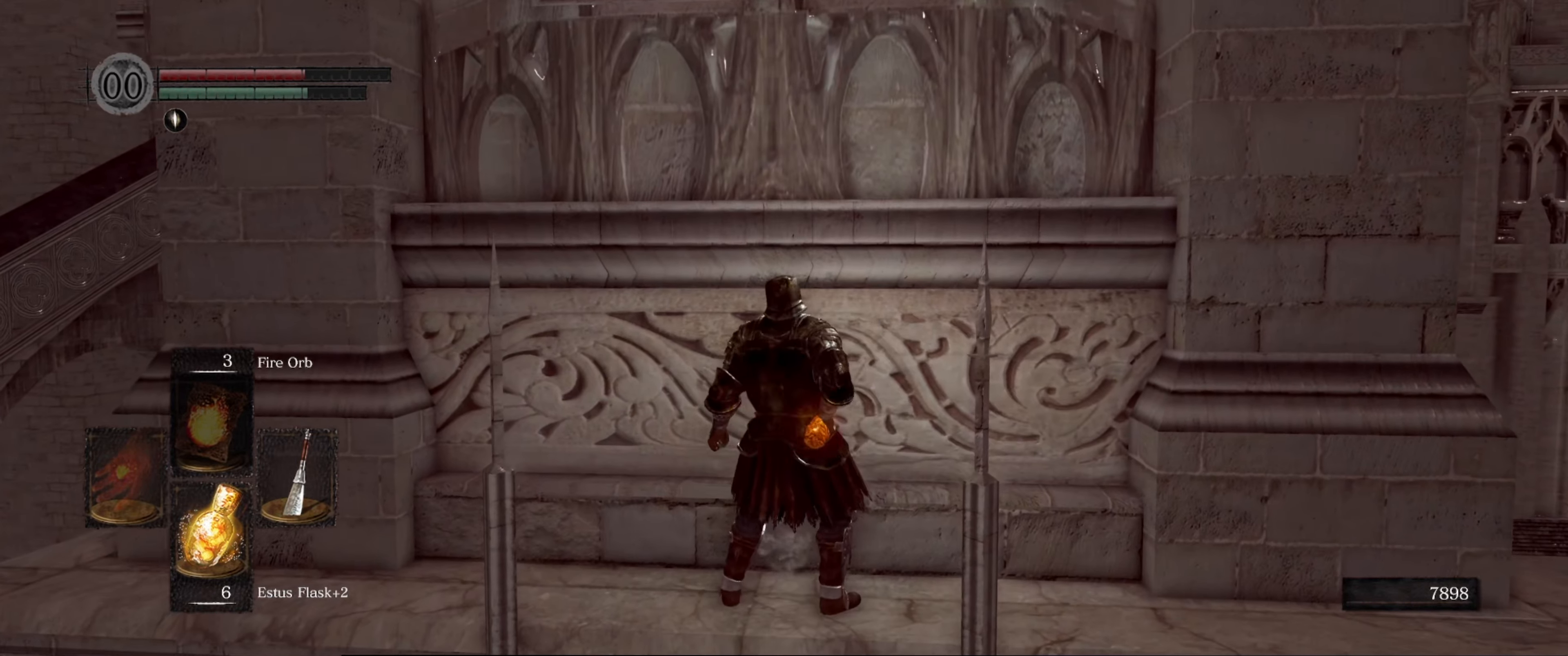
{"buttons": [], "left_stick": "center", "right_stick": "center", "events": [[34, "right_stick", "down-right"], [134, "right_stick", "down"], [234, "right_stick", "center"]]}
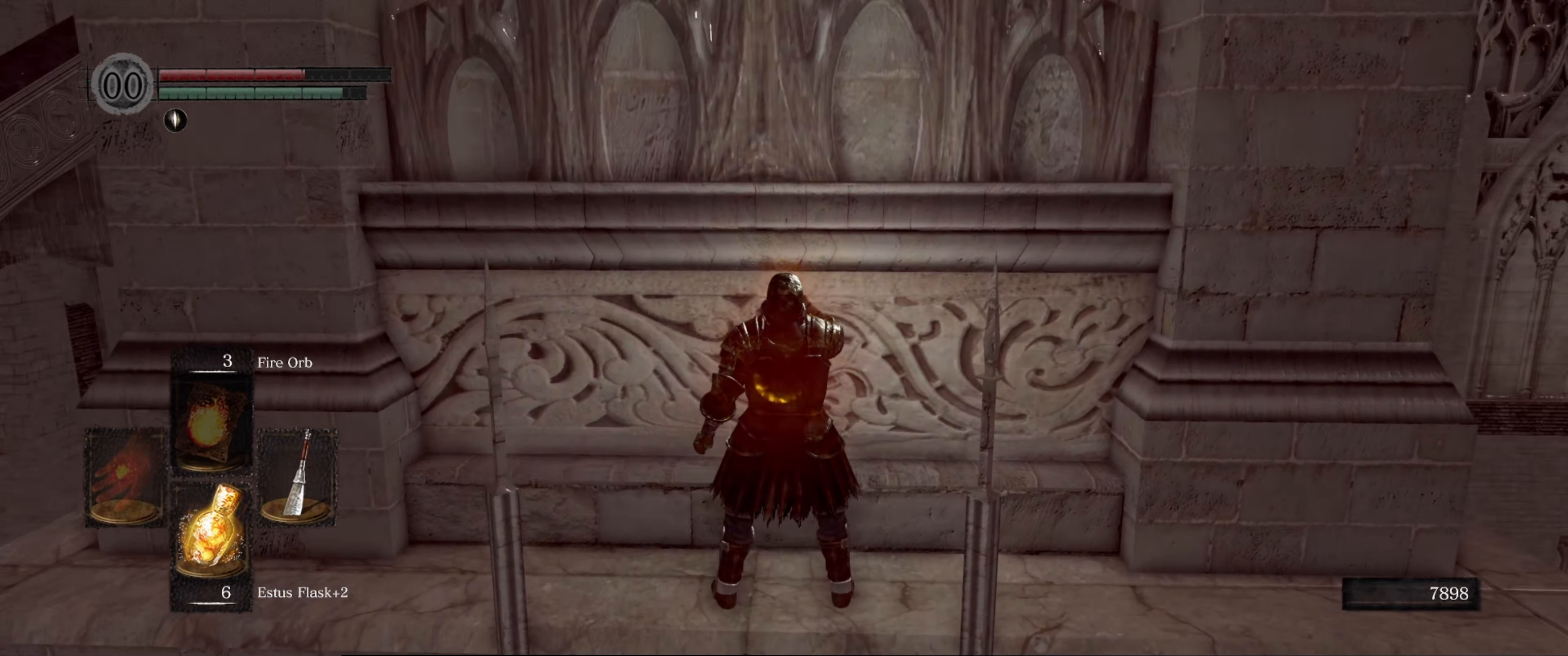
{"buttons": [], "left_stick": "center", "right_stick": "center", "events": [[200, "right_stick", "right"], [267, "right_stick", "down-right"], [367, "right_stick", "center"]]}
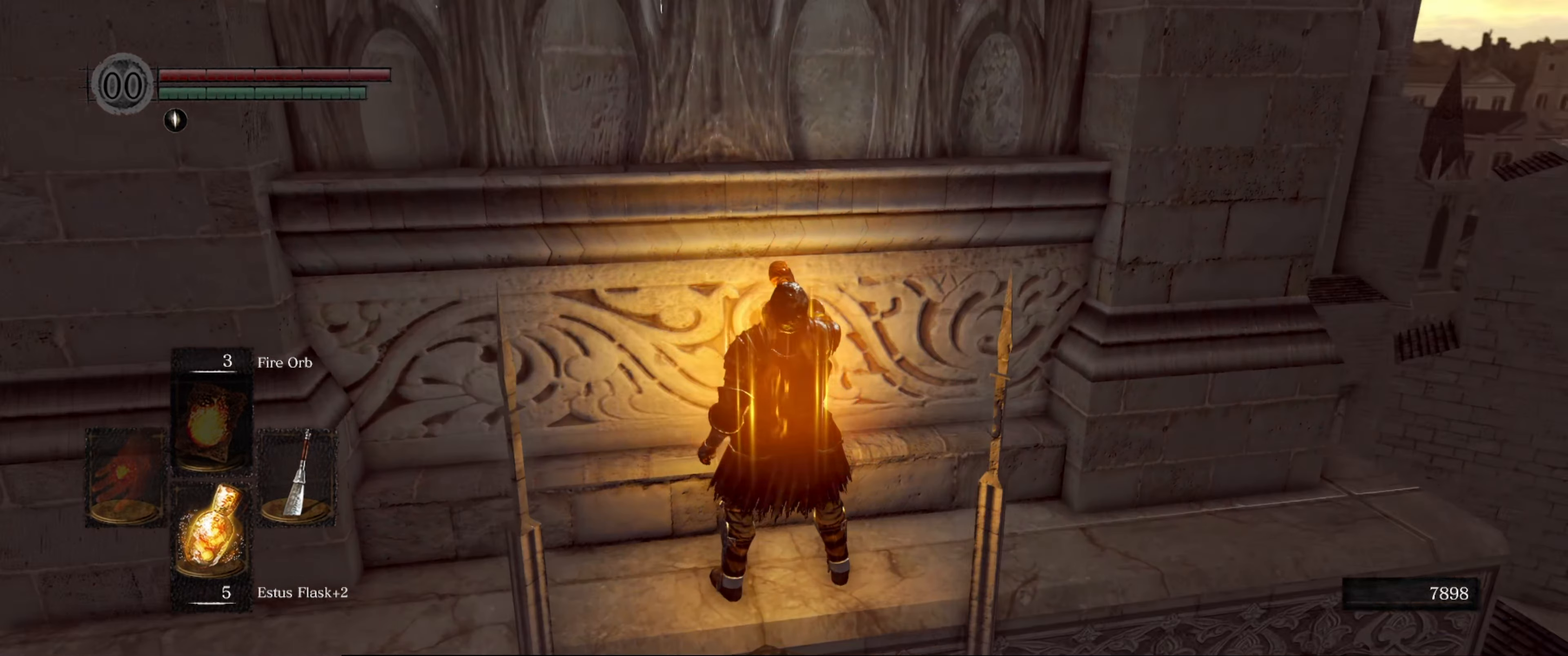
{"buttons": [], "left_stick": "up-right", "right_stick": "center", "events": [[66, "left_stick", "up-right"]]}
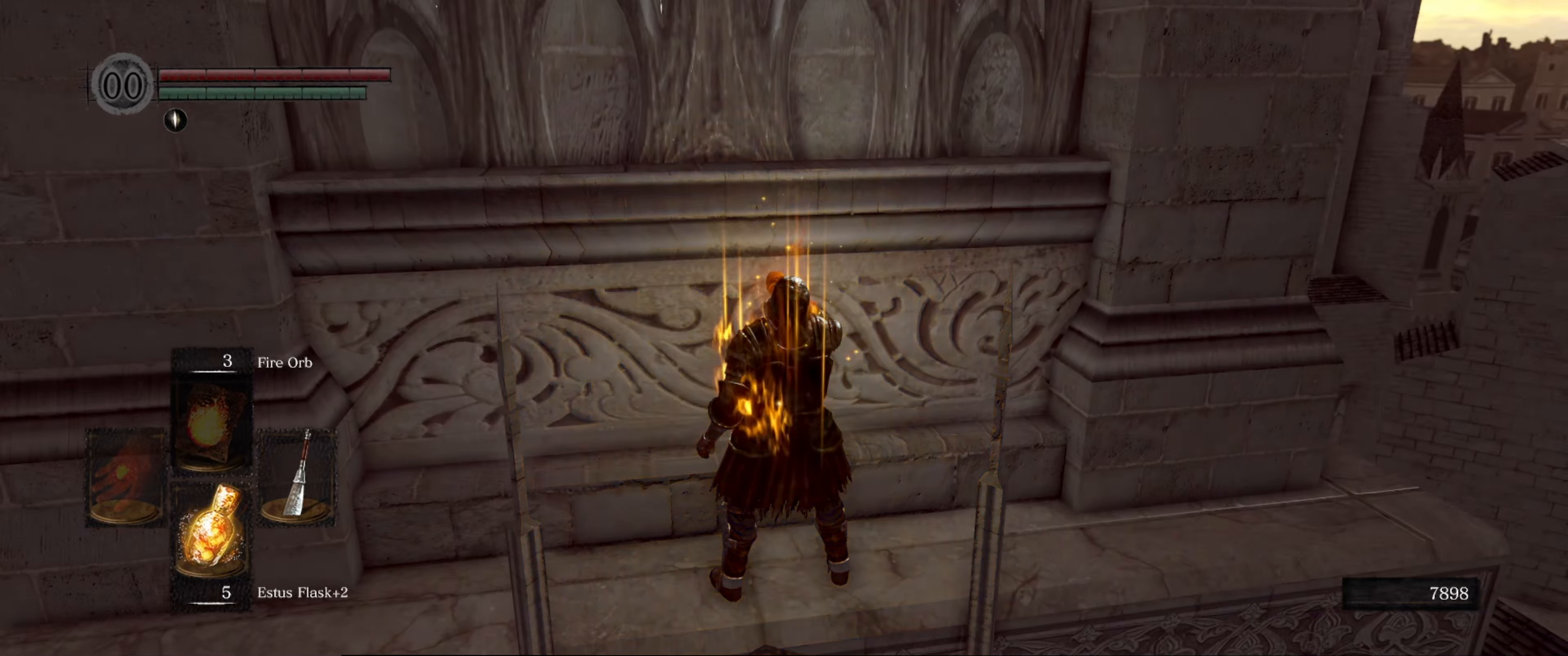
{"buttons": [], "left_stick": "right", "right_stick": "left", "events": [[33, "left_stick", "right"], [33, "right_stick", "left"]]}
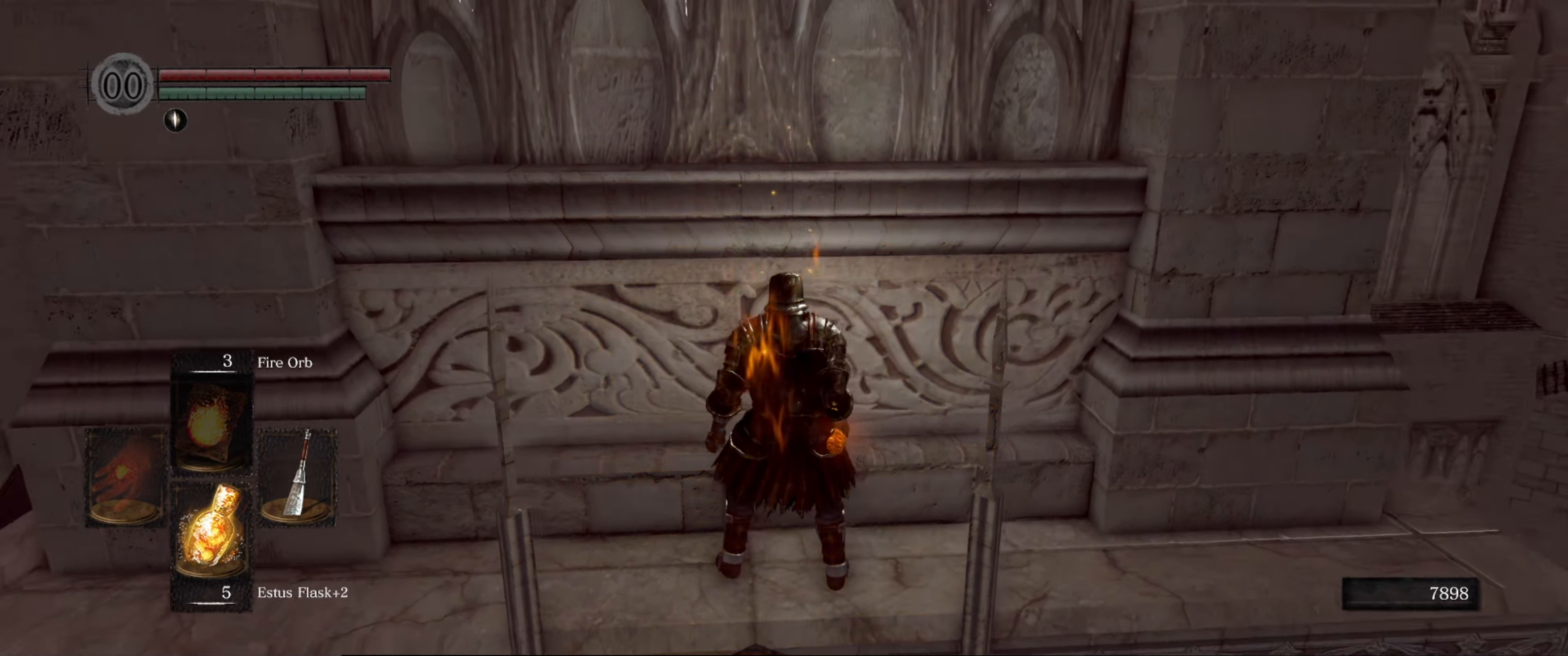
{"buttons": [], "left_stick": "right", "right_stick": "center", "events": [[166, "right_stick", "center"]]}
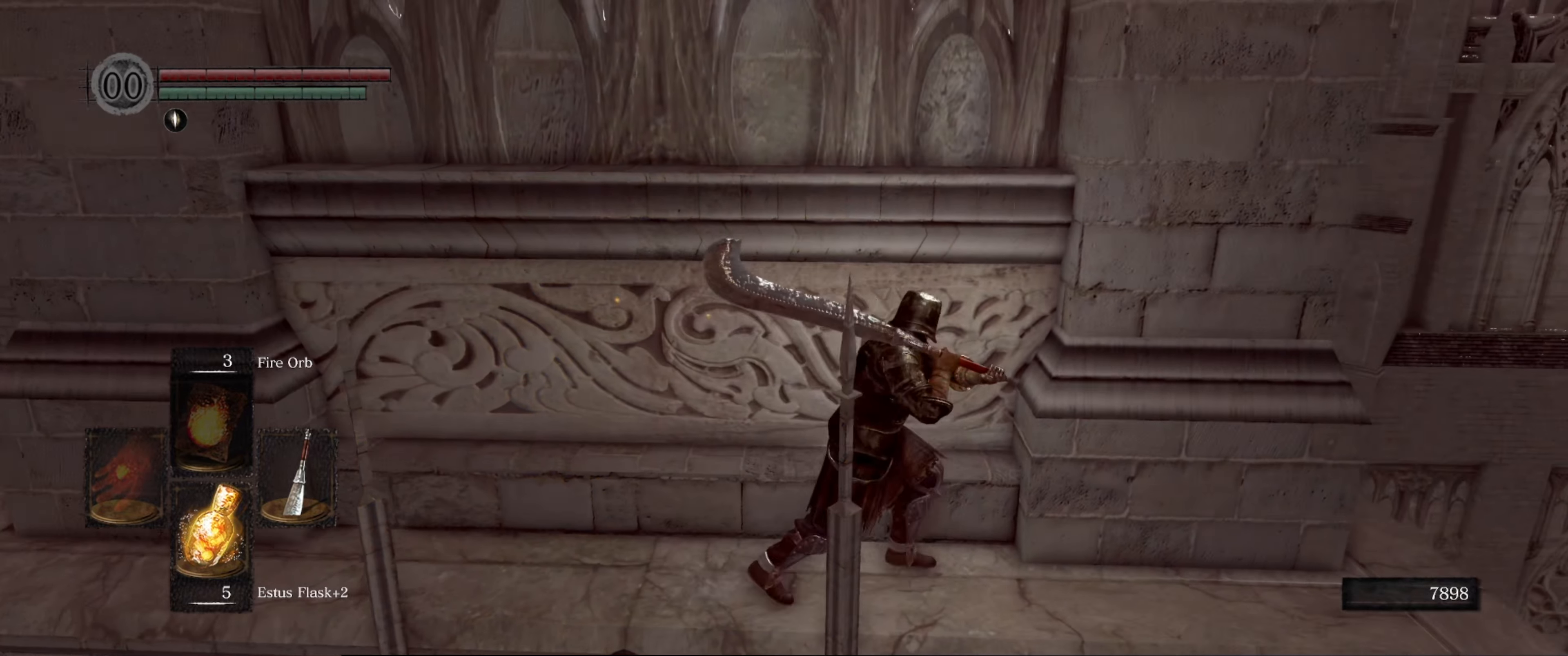
{"buttons": [], "left_stick": "up-right", "right_stick": "left", "events": [[33, "right_stick", "left"], [266, "left_stick", "up-right"]]}
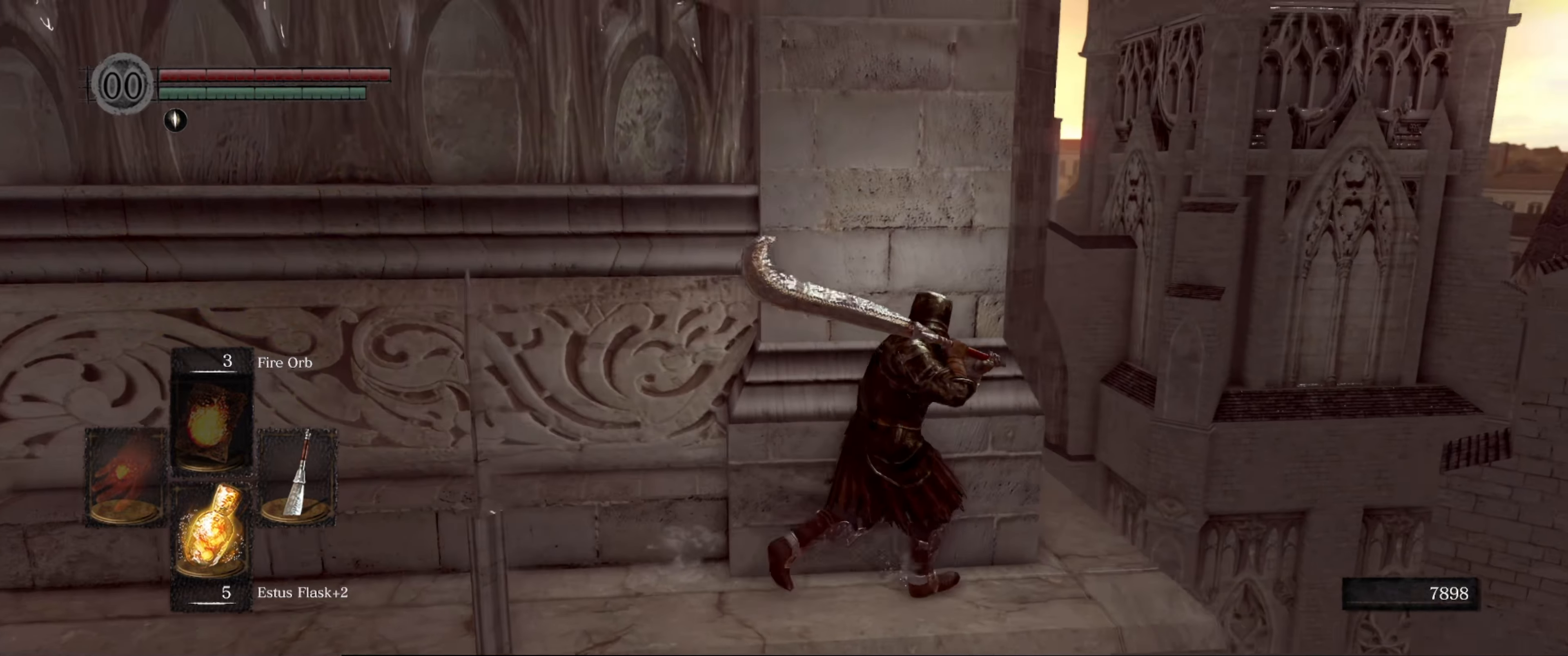
{"buttons": [], "left_stick": "up", "right_stick": "center", "events": [[150, "right_stick", "center"], [200, "right_stick", "left"], [266, "right_stick", "down-left"], [483, "left_stick", "up"], [483, "right_stick", "center"]]}